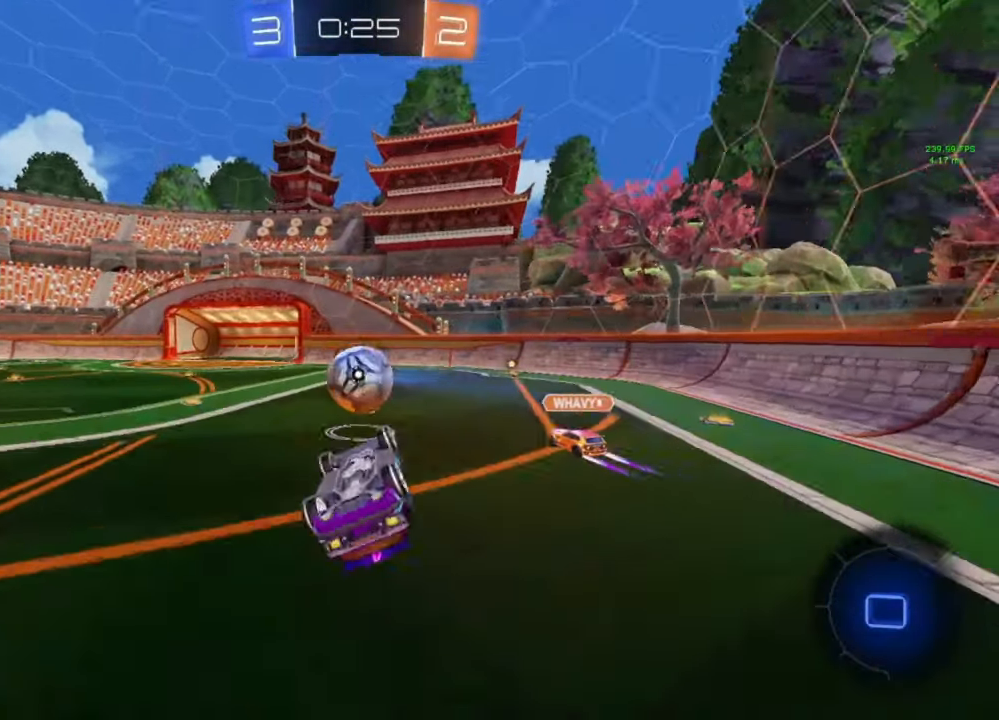
Gameplay with a controller (Xbox layout); each line is a JSON object with the inputs held at the frame after it. "events" lists button and stick changes between this image and that frame as [ms after this image, input, new state], when the widget could be followed in between.
{"buttons": ["R2"], "left_stick": "left", "right_stick": "center", "events": [[100, "left_stick", "left"], [200, "left_stick", "up-left"], [300, "R2", "down"], [333, "L1", "up"], [333, "left_stick", "center"], [500, "left_stick", "left"]]}
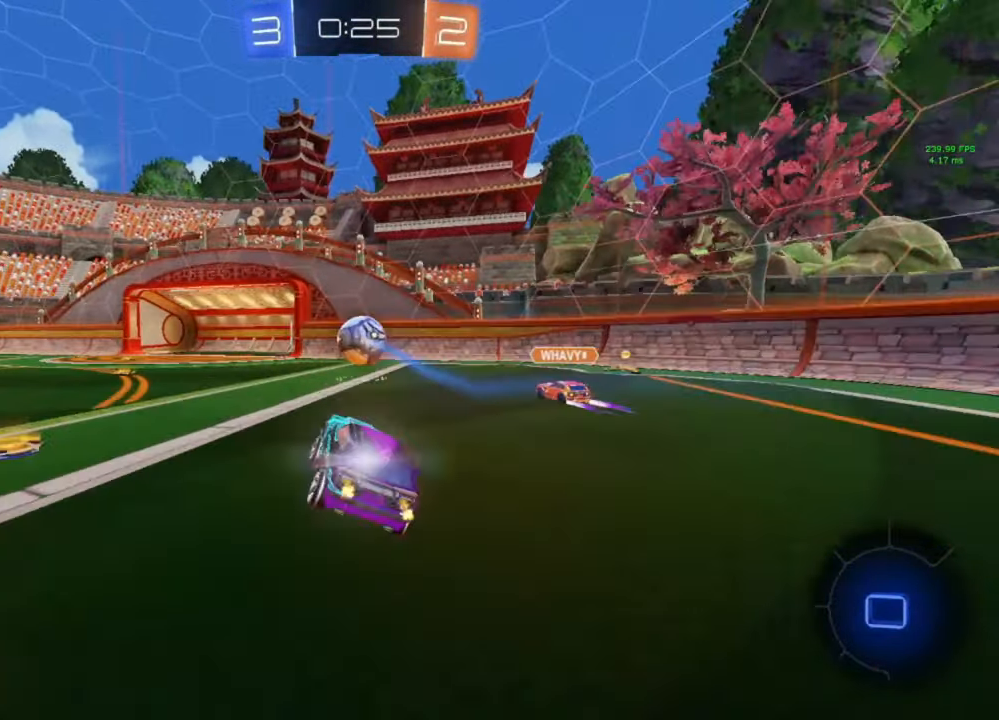
{"buttons": ["R2"], "left_stick": "center", "right_stick": "center", "events": [[367, "left_stick", "center"]]}
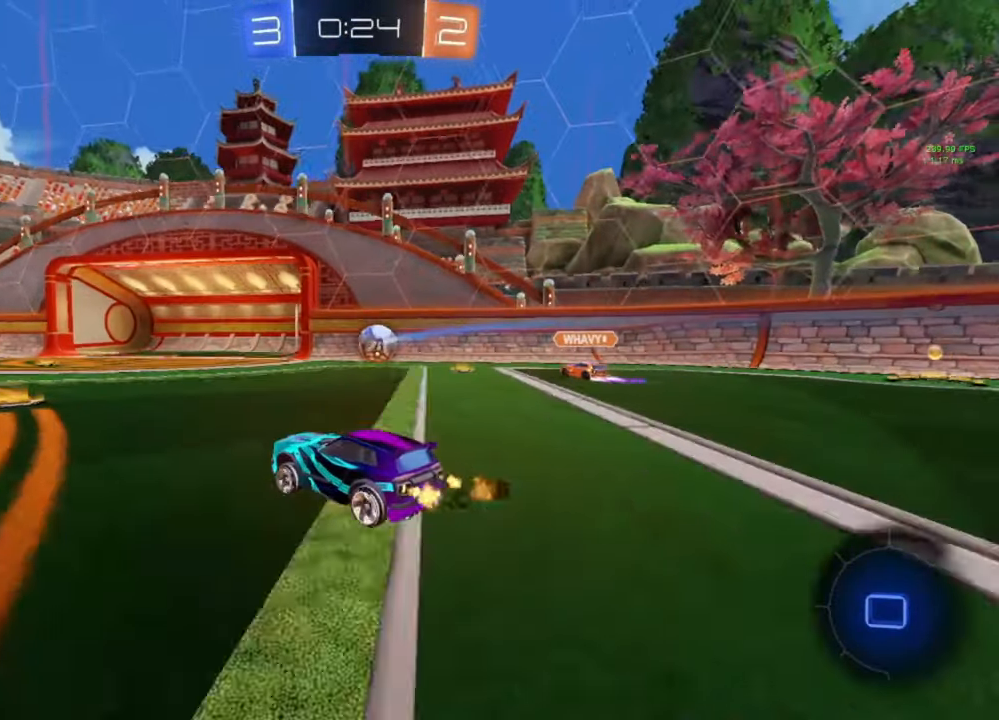
{"buttons": ["L1", "R2"], "left_stick": "down", "right_stick": "center", "events": [[33, "left_stick", "left"], [233, "left_stick", "center"], [300, "A", "down"], [333, "L1", "down"], [333, "left_stick", "up-left"], [367, "A", "up"], [433, "A", "down"], [467, "left_stick", "down"], [500, "A", "up"]]}
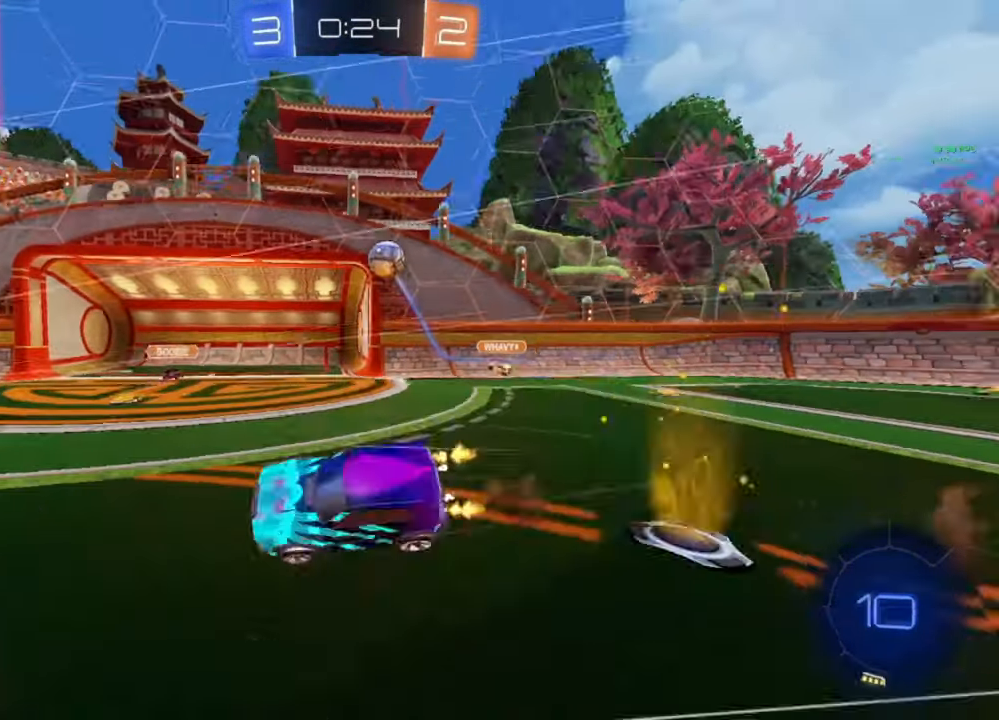
{"buttons": ["L1", "R2"], "left_stick": "down-left", "right_stick": "center", "events": [[67, "Y", "down"], [150, "left_stick", "down-left"], [200, "Y", "up"]]}
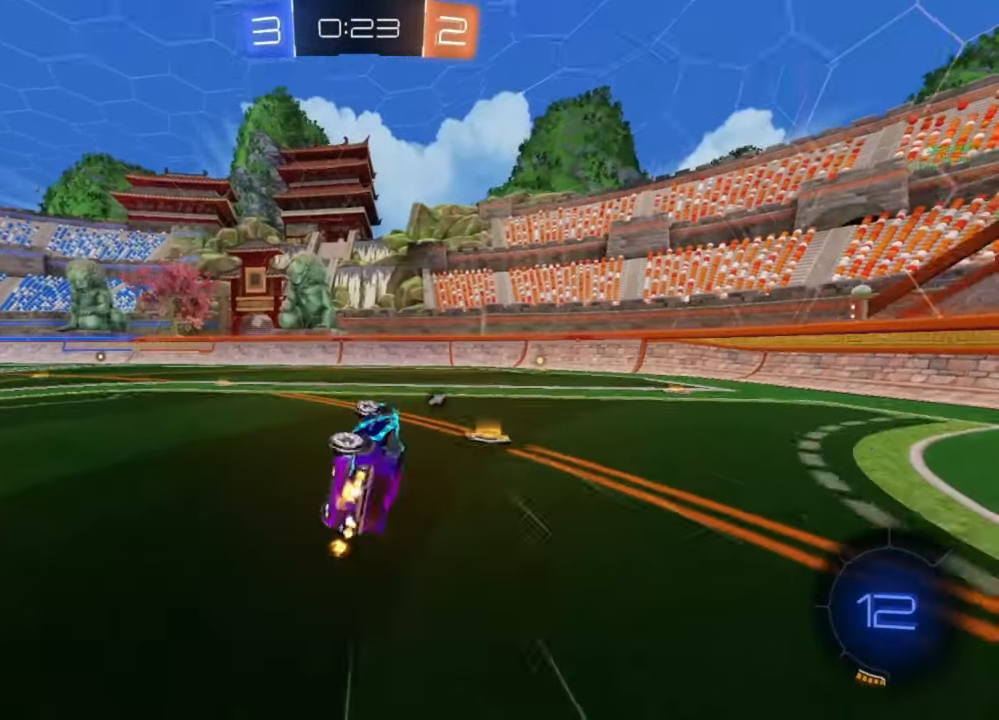
{"buttons": ["B", "R2"], "left_stick": "center", "right_stick": "center", "events": [[133, "left_stick", "center"], [167, "L1", "up"], [167, "Y", "down"], [267, "Y", "up"], [500, "B", "down"]]}
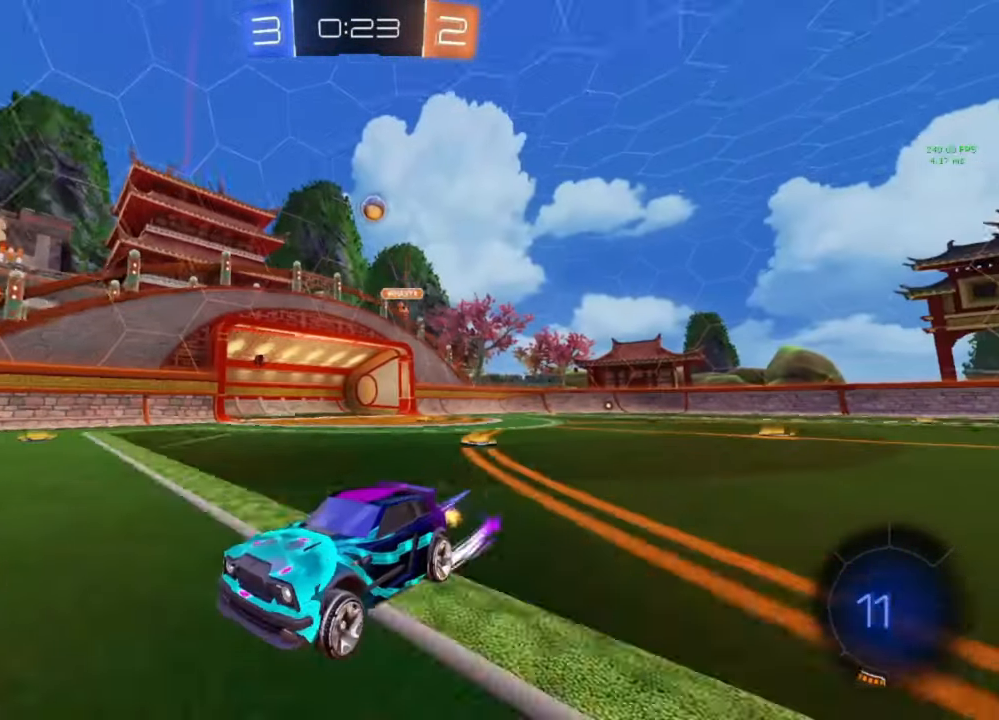
{"buttons": ["R2"], "left_stick": "left", "right_stick": "center", "events": [[133, "Y", "down"], [133, "left_stick", "left"], [167, "Y", "up"], [500, "B", "up"]]}
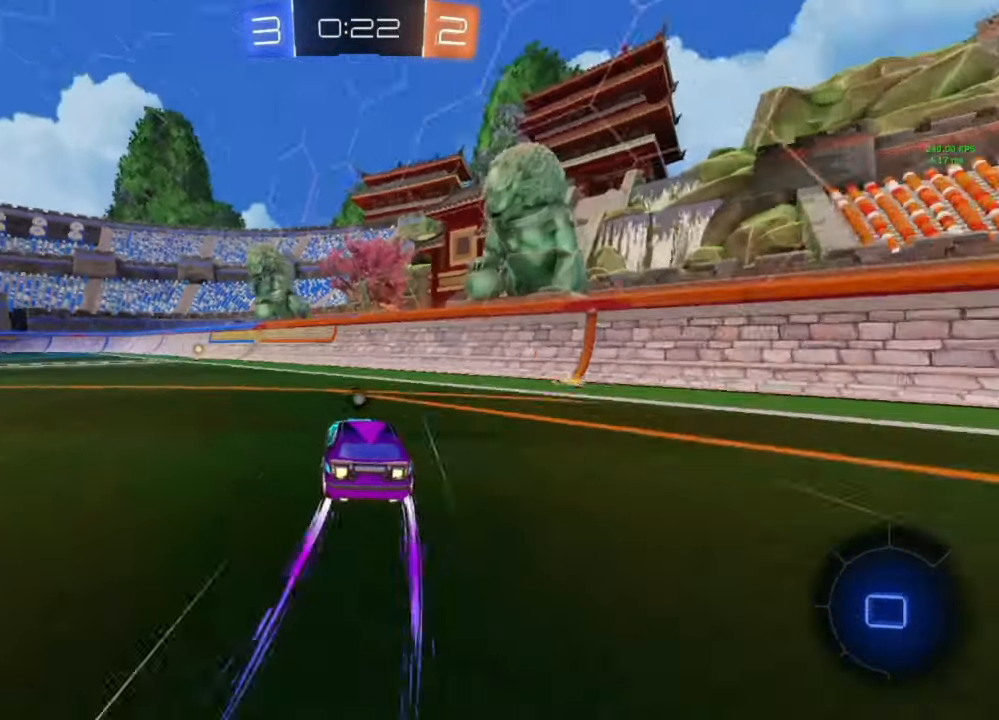
{"buttons": ["B", "R2"], "left_stick": "center", "right_stick": "center", "events": [[33, "left_stick", "center"], [233, "left_stick", "left"], [300, "Y", "down"], [367, "Y", "up"], [367, "left_stick", "center"], [500, "B", "down"]]}
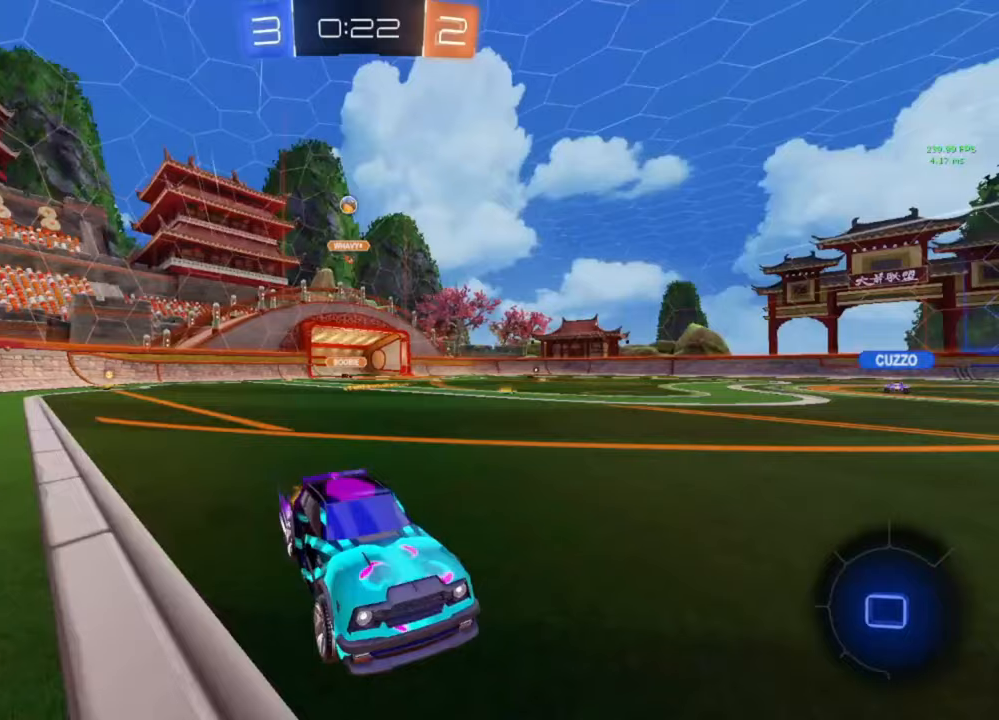
{"buttons": [], "left_stick": "center", "right_stick": "center", "events": [[33, "left_stick", "up-left"], [100, "B", "up"], [133, "left_stick", "center"], [367, "left_stick", "left"], [433, "R2", "up"], [433, "left_stick", "center"]]}
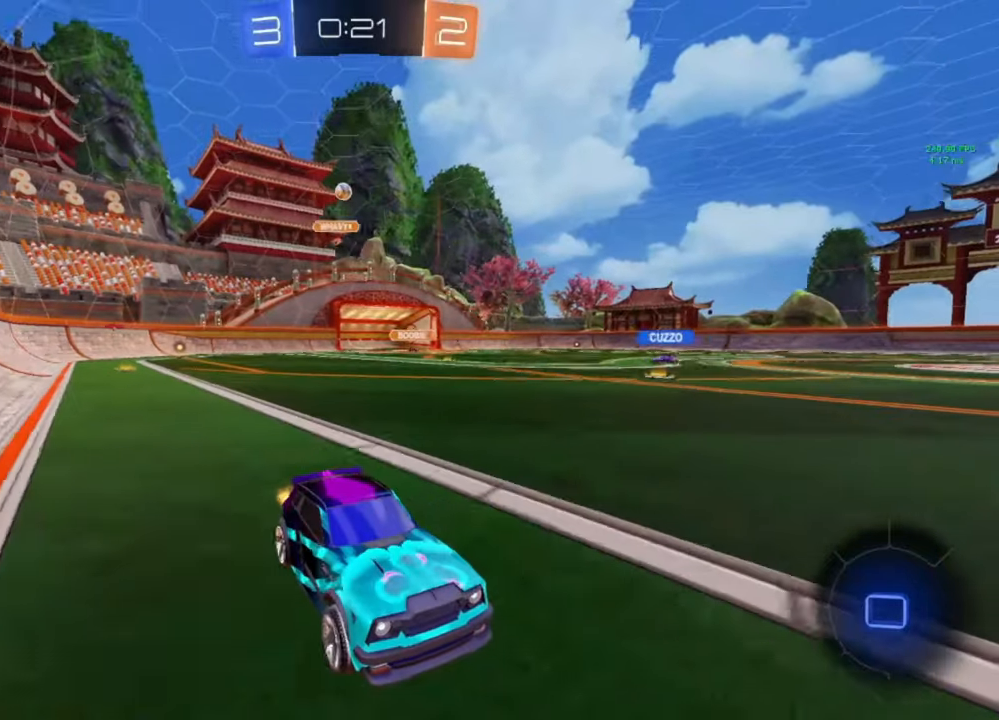
{"buttons": ["R2"], "left_stick": "left", "right_stick": "center", "events": [[33, "left_stick", "down-right"], [167, "L1", "down"], [167, "left_stick", "left"], [233, "R2", "down"], [333, "L1", "up"]]}
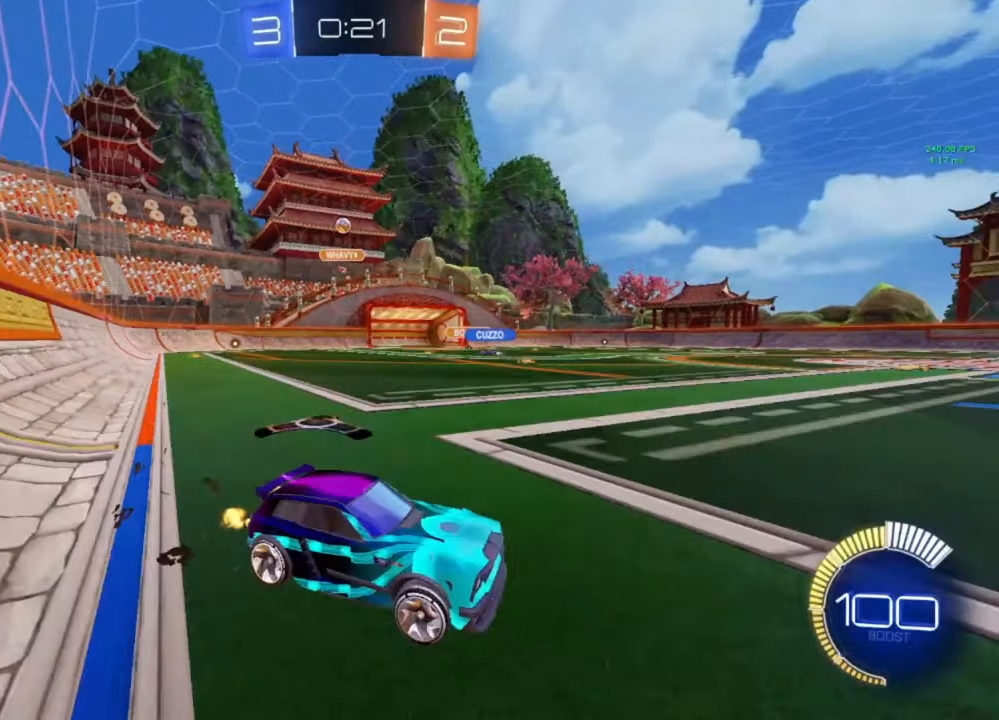
{"buttons": ["R2"], "left_stick": "left", "right_stick": "center", "events": []}
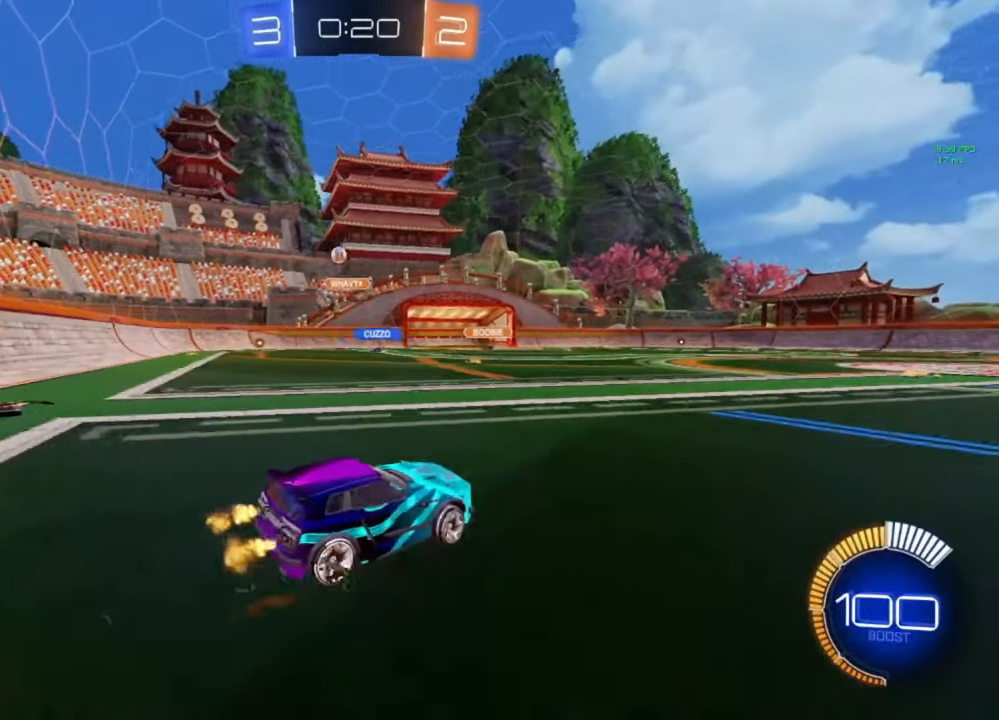
{"buttons": ["R2"], "left_stick": "left", "right_stick": "center", "events": [[133, "R2", "up"], [333, "R2", "down"]]}
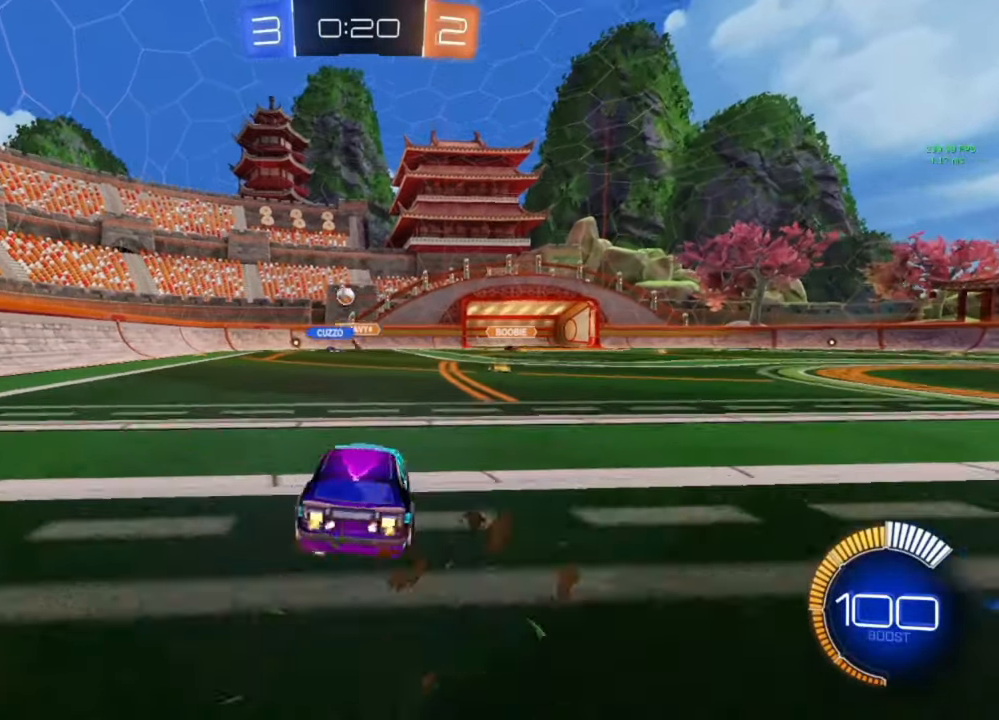
{"buttons": ["R2"], "left_stick": "left", "right_stick": "center", "events": [[100, "left_stick", "center"], [200, "left_stick", "right"], [333, "left_stick", "center"], [433, "left_stick", "left"]]}
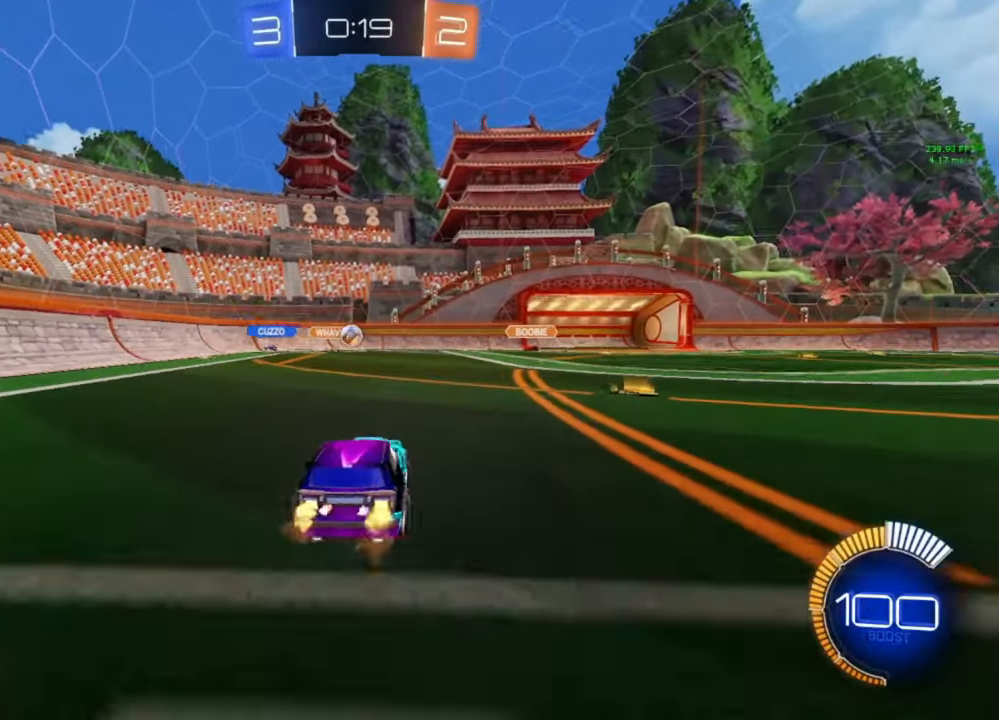
{"buttons": ["R2"], "left_stick": "left", "right_stick": "center", "events": [[33, "R2", "up"], [267, "L1", "down"], [333, "R2", "down"], [433, "L1", "up"]]}
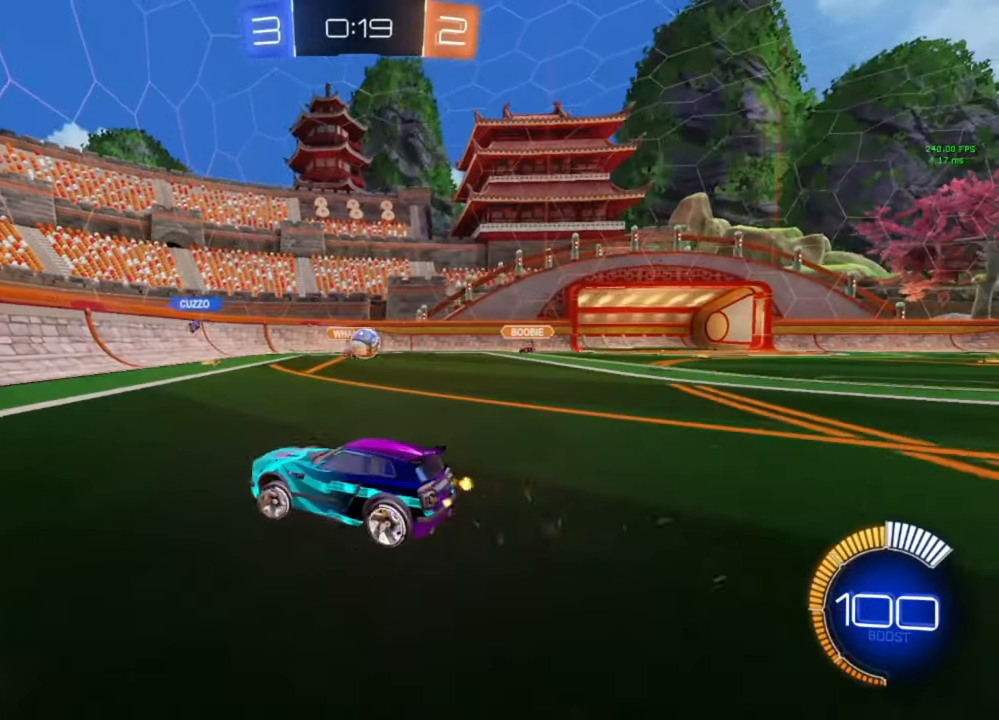
{"buttons": ["R2"], "left_stick": "left", "right_stick": "center", "events": [[67, "B", "down"], [500, "B", "up"]]}
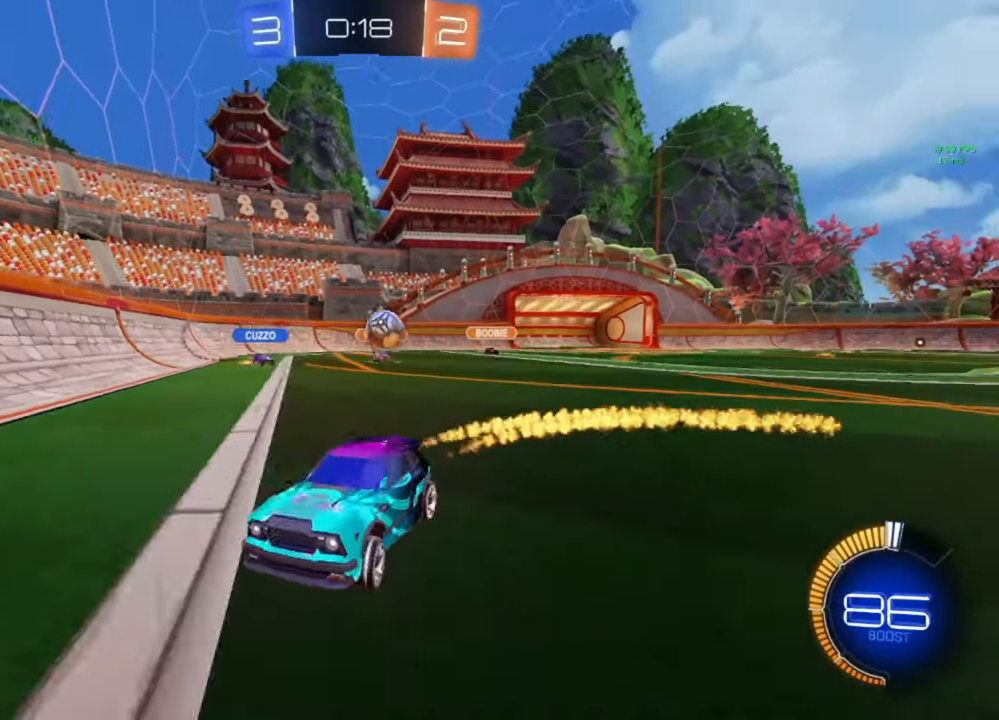
{"buttons": ["R2"], "left_stick": "left", "right_stick": "center", "events": []}
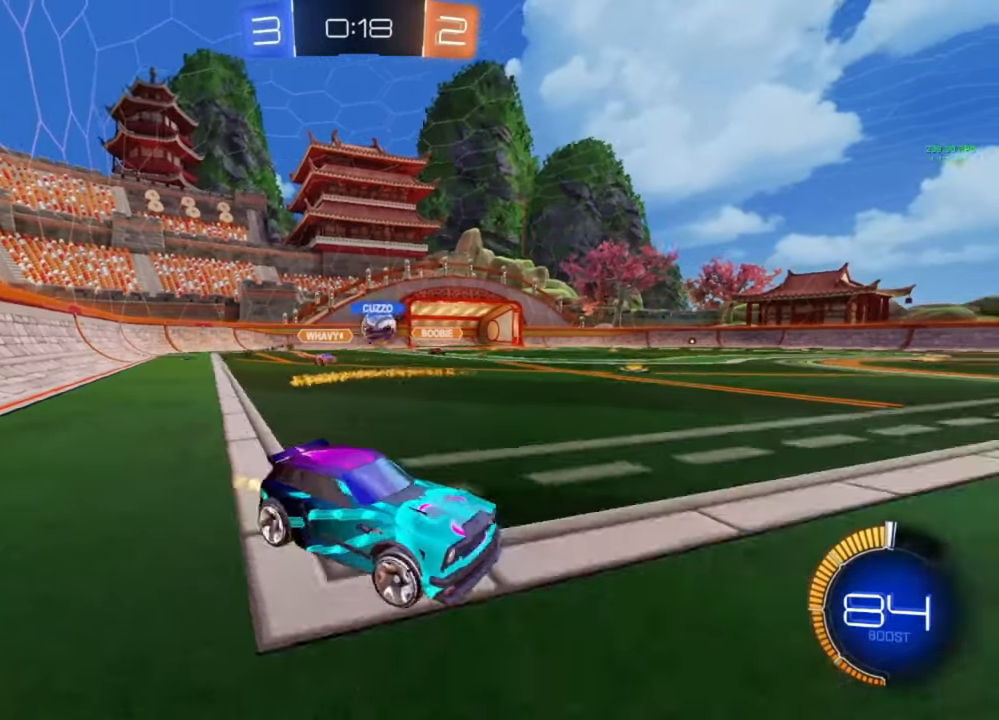
{"buttons": ["R2"], "left_stick": "center", "right_stick": "center", "events": [[33, "B", "down"], [233, "left_stick", "center"], [300, "B", "up"], [367, "left_stick", "right"], [467, "left_stick", "center"]]}
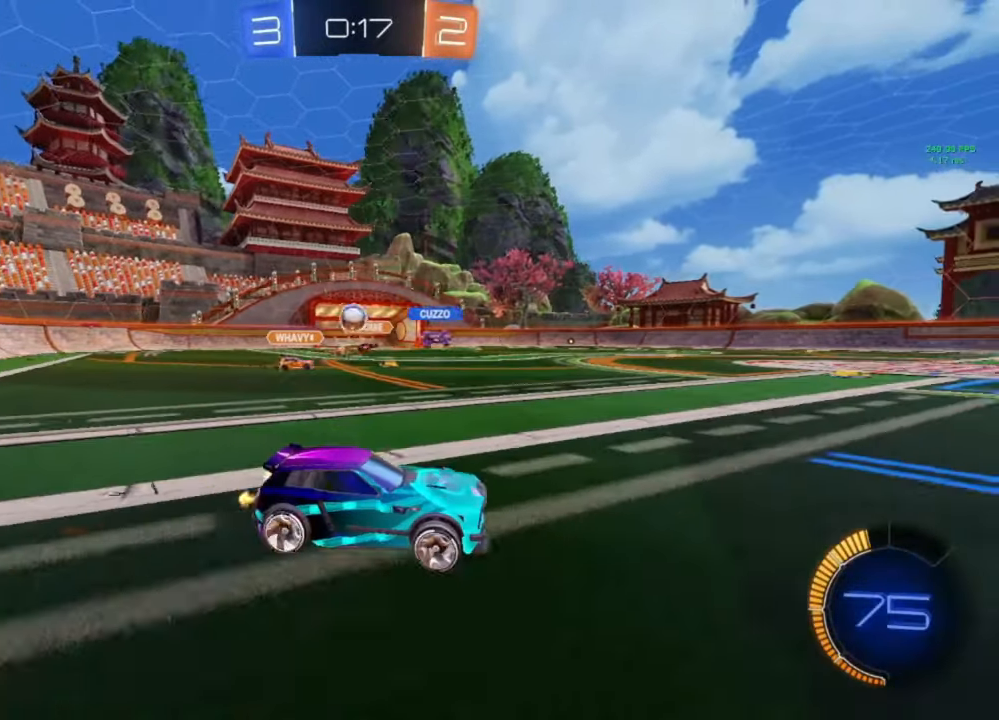
{"buttons": ["L2"], "left_stick": "center", "right_stick": "center", "events": [[200, "R2", "up"], [333, "L2", "down"], [333, "left_stick", "right"], [400, "left_stick", "center"]]}
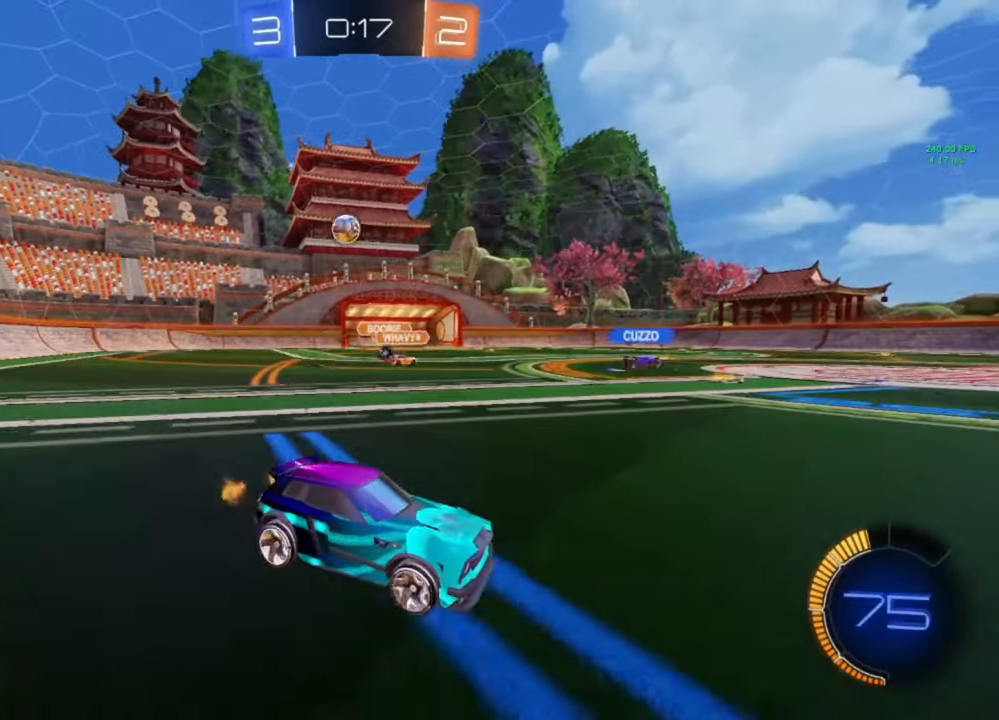
{"buttons": ["R2"], "left_stick": "left", "right_stick": "center", "events": [[233, "left_stick", "left"], [267, "L2", "up"], [300, "R2", "down"]]}
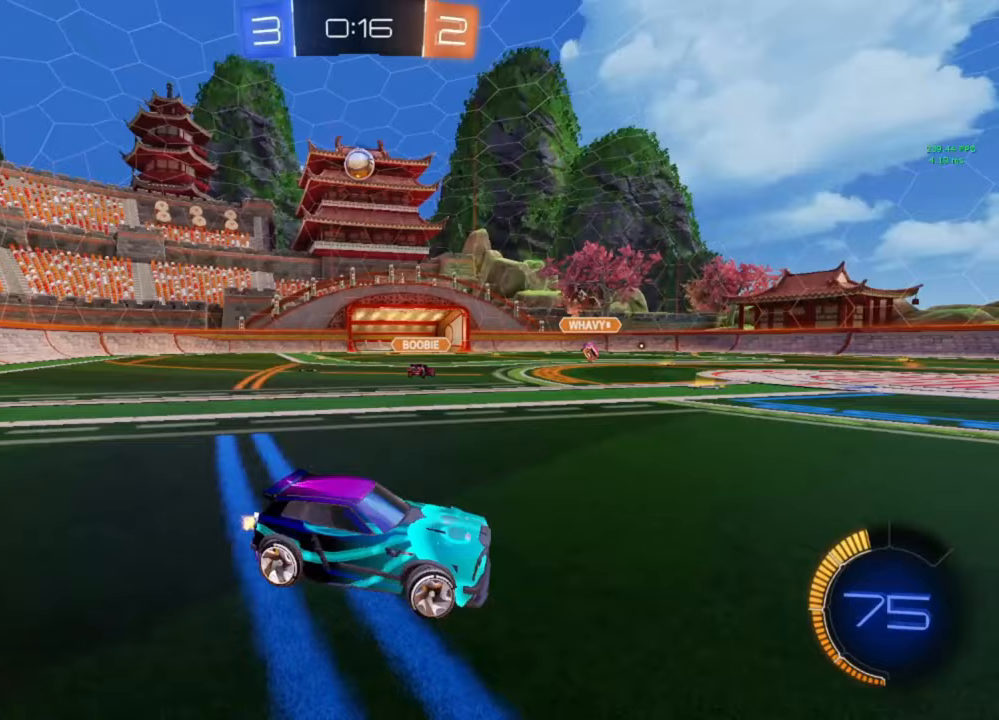
{"buttons": [], "left_stick": "left", "right_stick": "center", "events": [[433, "R2", "up"]]}
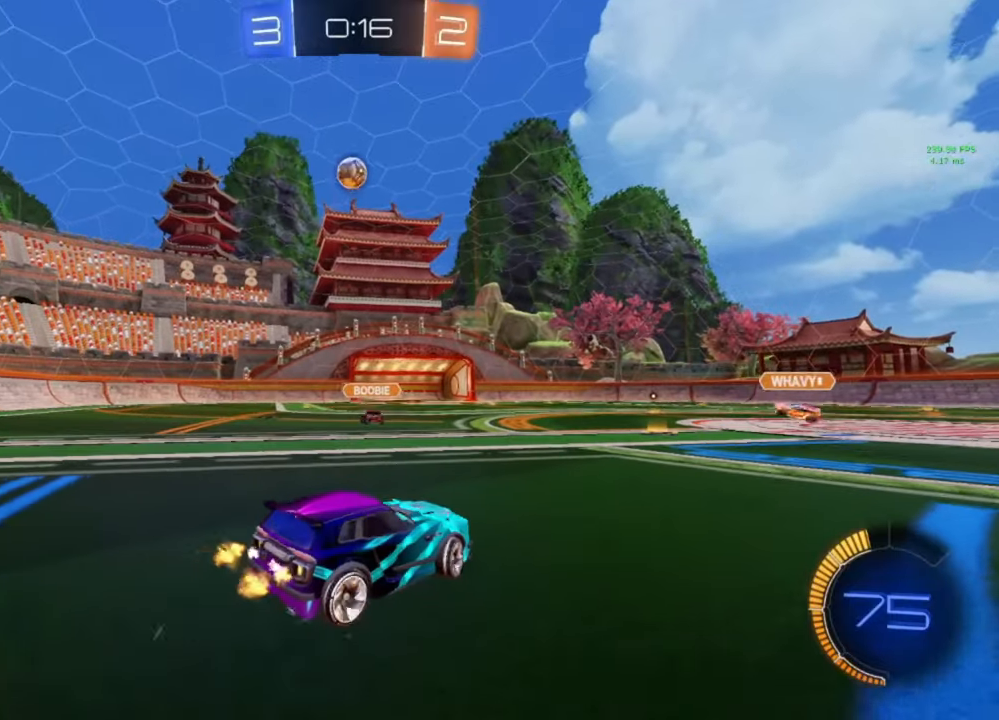
{"buttons": ["A", "B", "R1"], "left_stick": "down-left", "right_stick": "center", "events": [[200, "A", "down"], [200, "B", "down"], [300, "A", "up"], [300, "B", "up"], [333, "left_stick", "center"], [400, "A", "down"], [400, "B", "down"], [400, "left_stick", "down"], [467, "R1", "down"], [500, "left_stick", "down-left"]]}
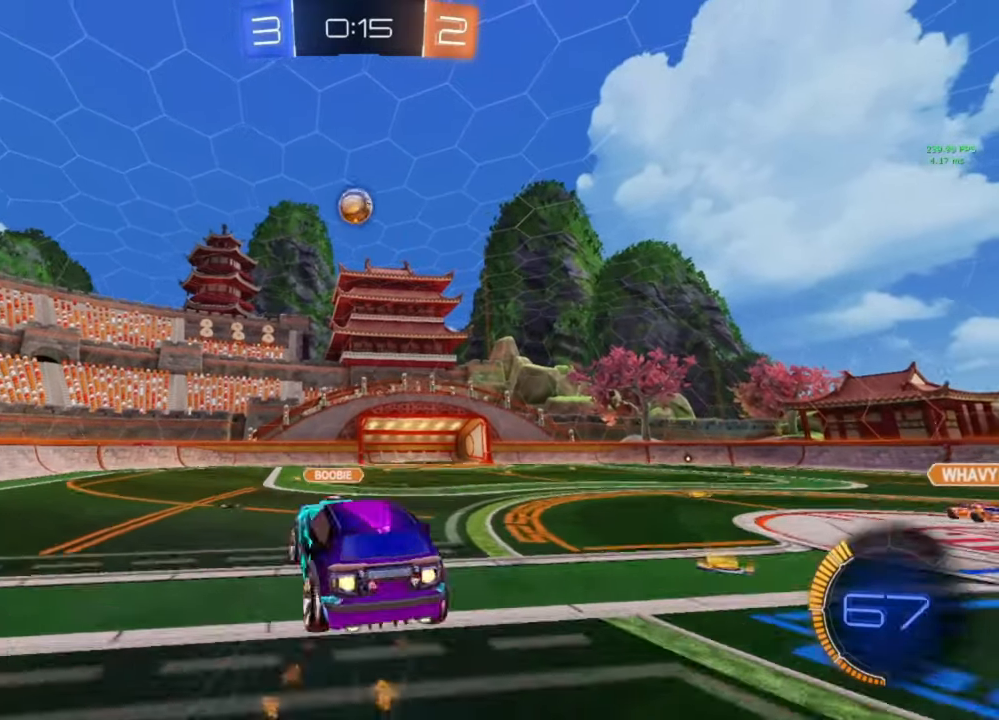
{"buttons": ["B", "R1"], "left_stick": "up-right", "right_stick": "center", "events": [[133, "A", "up"], [200, "left_stick", "down"], [300, "left_stick", "up-right"]]}
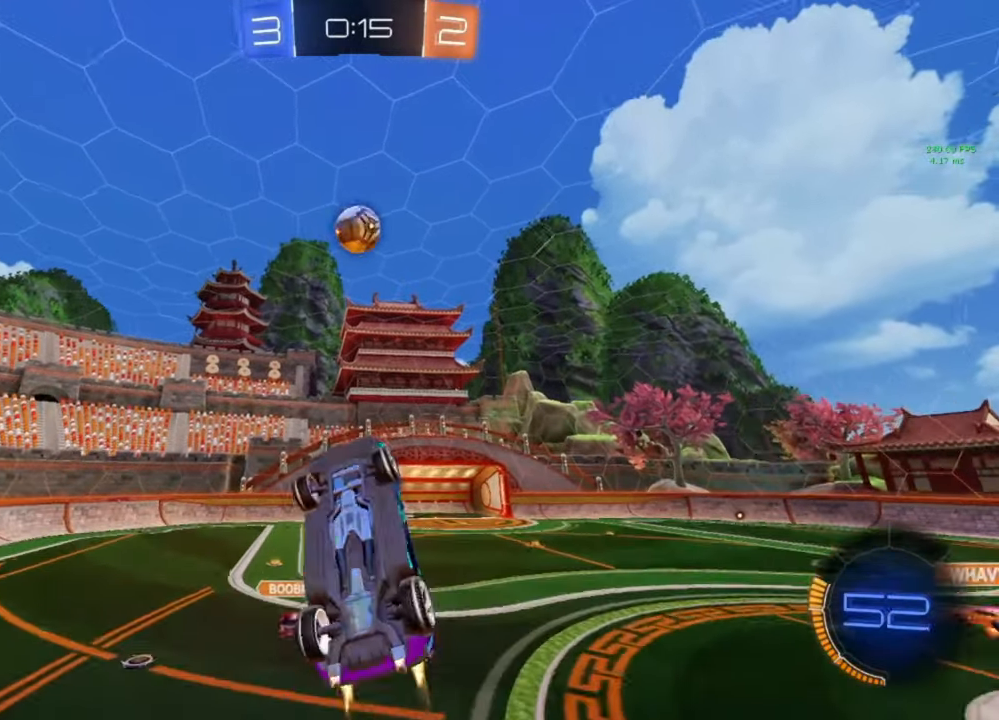
{"buttons": ["R1"], "left_stick": "right", "right_stick": "center", "events": [[167, "left_stick", "left"], [300, "left_stick", "up-right"], [400, "B", "up"], [467, "left_stick", "right"]]}
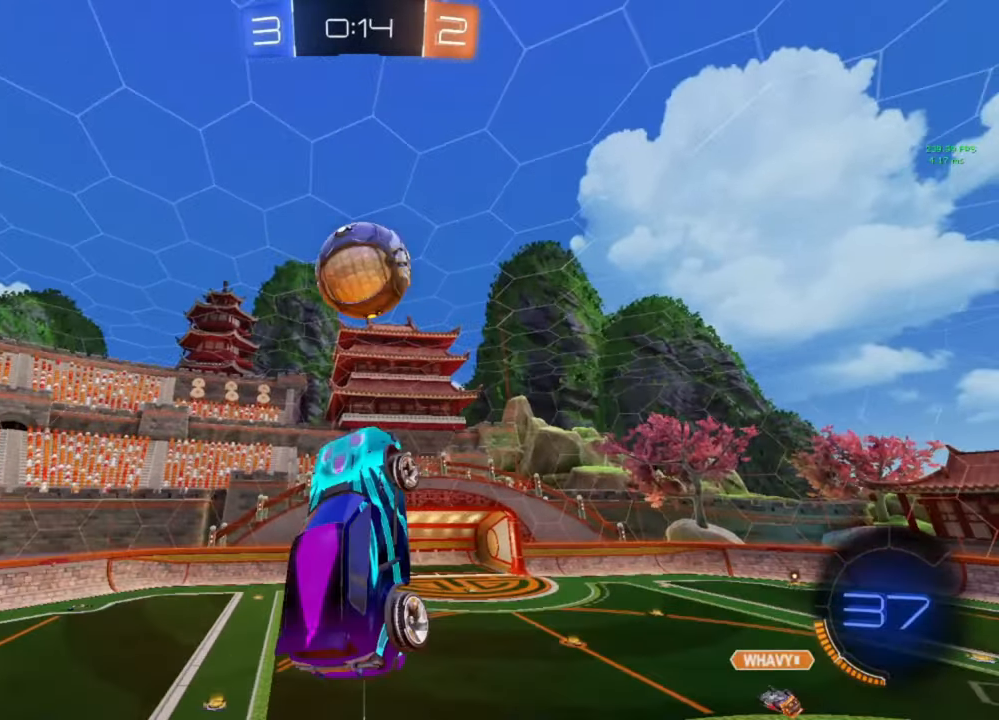
{"buttons": ["R1"], "left_stick": "down", "right_stick": "center", "events": [[33, "left_stick", "down-right"], [67, "B", "down"], [267, "left_stick", "down"], [367, "B", "up"]]}
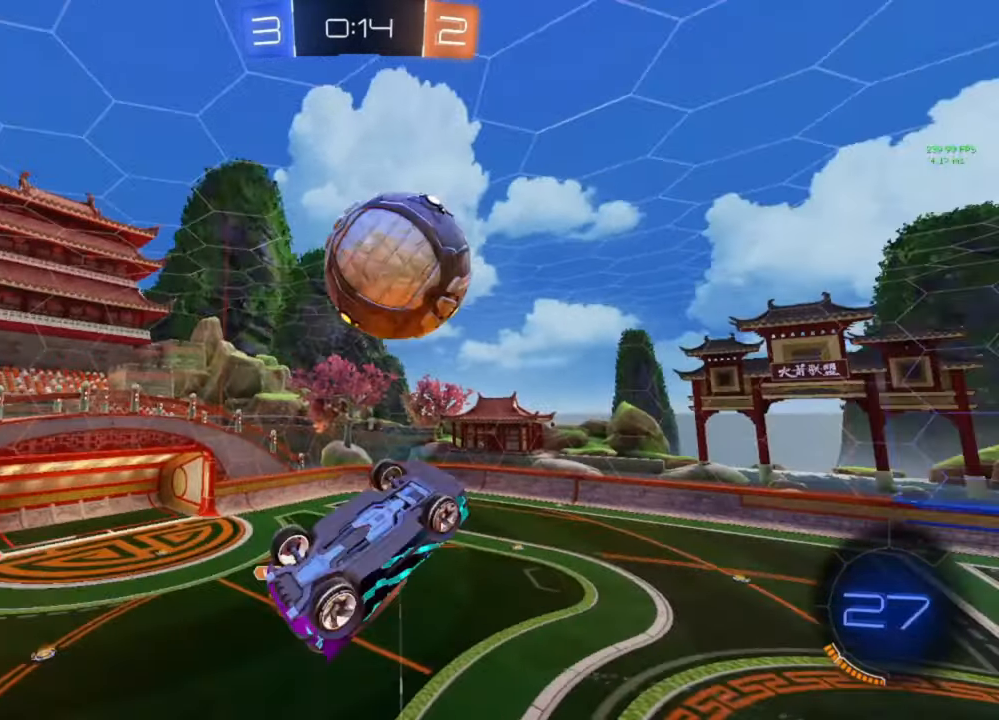
{"buttons": ["B", "R2"], "left_stick": "center", "right_stick": "center", "events": [[33, "Y", "down"], [100, "Y", "up"], [133, "R1", "up"], [133, "left_stick", "left"], [200, "B", "down"], [267, "left_stick", "right"], [300, "R2", "down"], [333, "L1", "down"], [367, "left_stick", "up-right"], [433, "L1", "up"], [467, "left_stick", "center"]]}
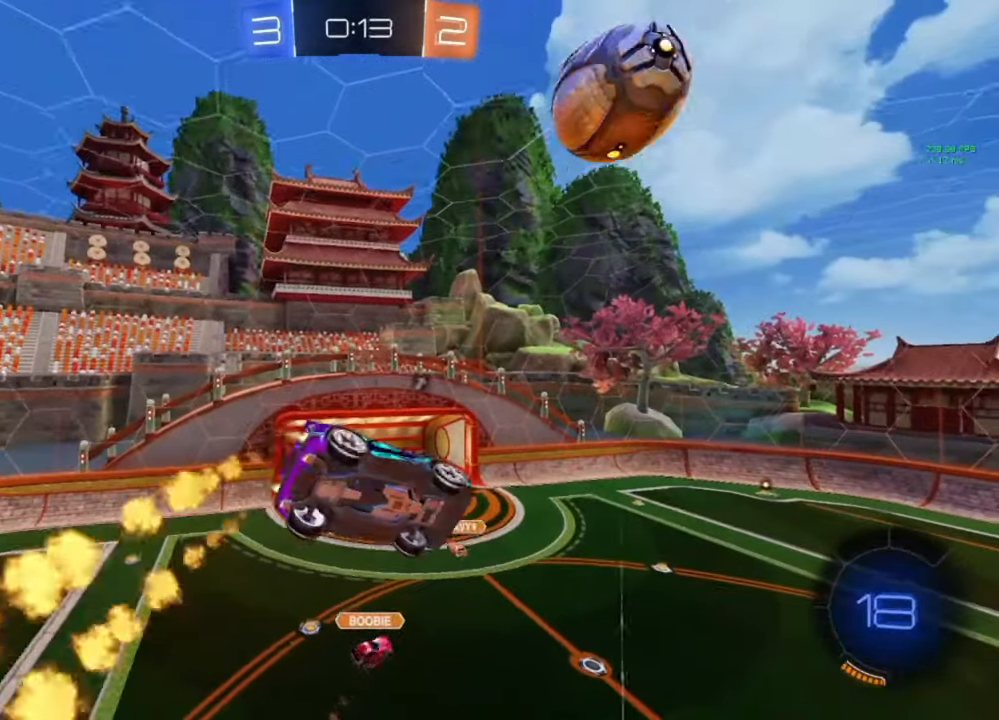
{"buttons": ["L1", "R2"], "left_stick": "right", "right_stick": "center", "events": [[233, "B", "up"], [500, "L1", "down"], [500, "left_stick", "right"]]}
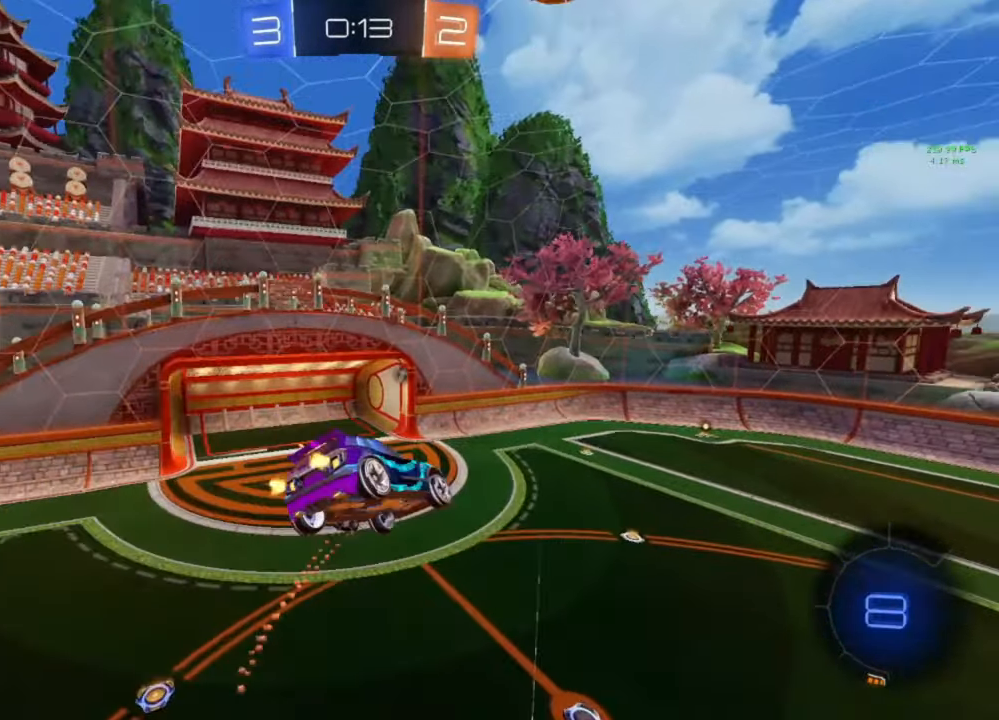
{"buttons": ["R2"], "left_stick": "center", "right_stick": "center", "events": [[100, "L1", "up"], [100, "left_stick", "center"], [267, "left_stick", "down-left"], [367, "left_stick", "center"]]}
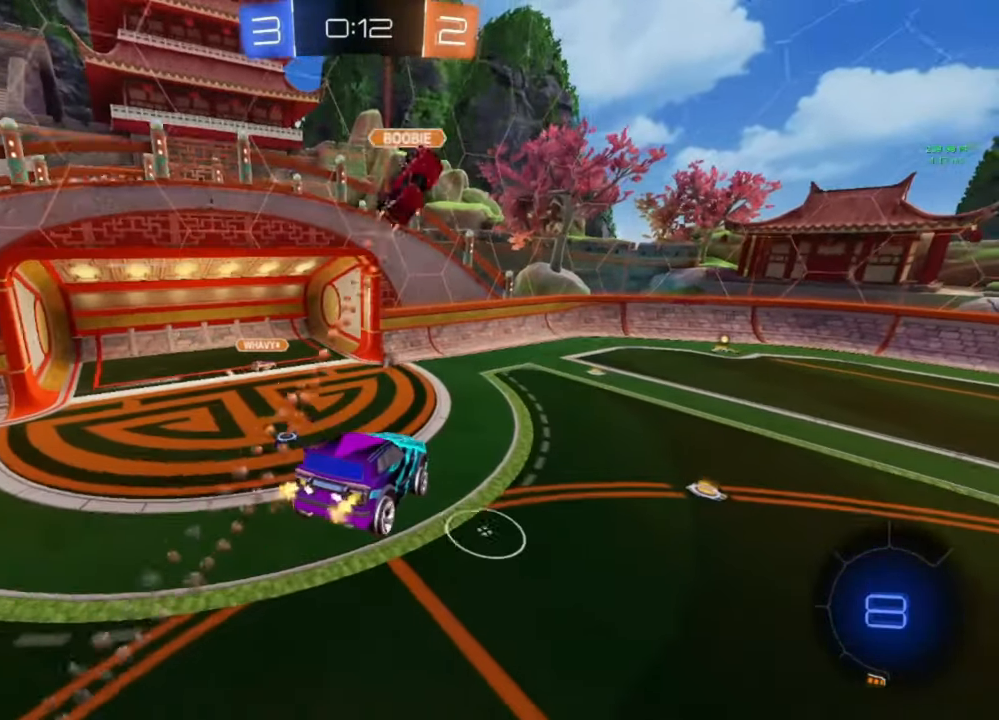
{"buttons": ["R2"], "left_stick": "right", "right_stick": "center"}
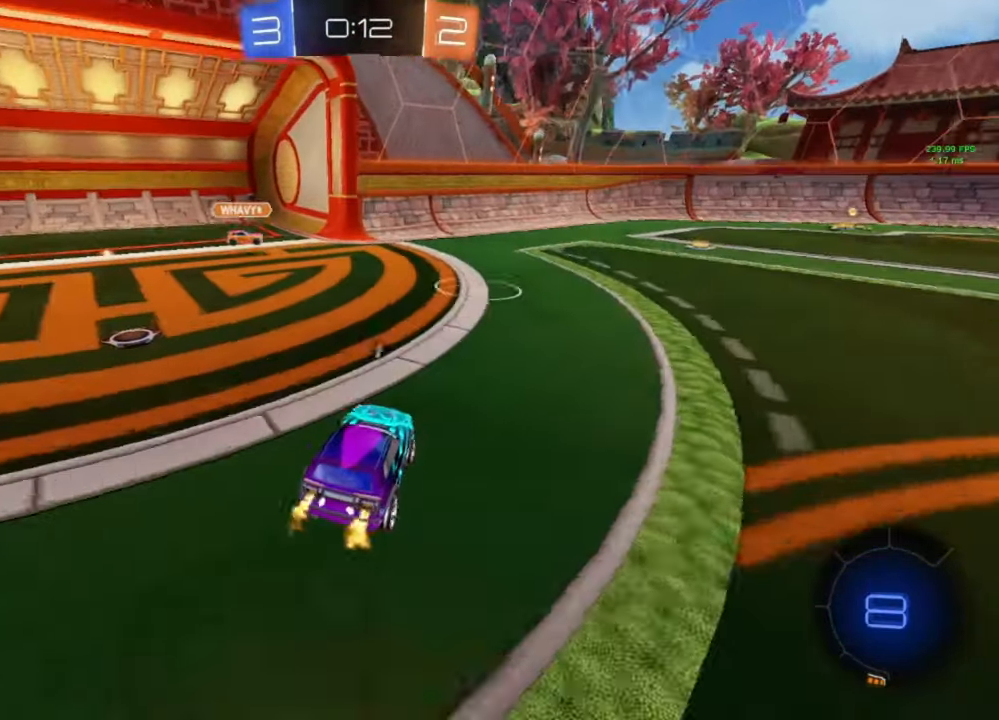
{"buttons": ["A", "B", "L1", "R2"], "left_stick": "up-right", "right_stick": "center", "events": [[267, "left_stick", "center"], [300, "B", "down"], [333, "A", "down"], [400, "A", "up"], [400, "L1", "down"], [400, "left_stick", "up-right"], [433, "B", "up"], [467, "A", "down"], [467, "B", "down"]]}